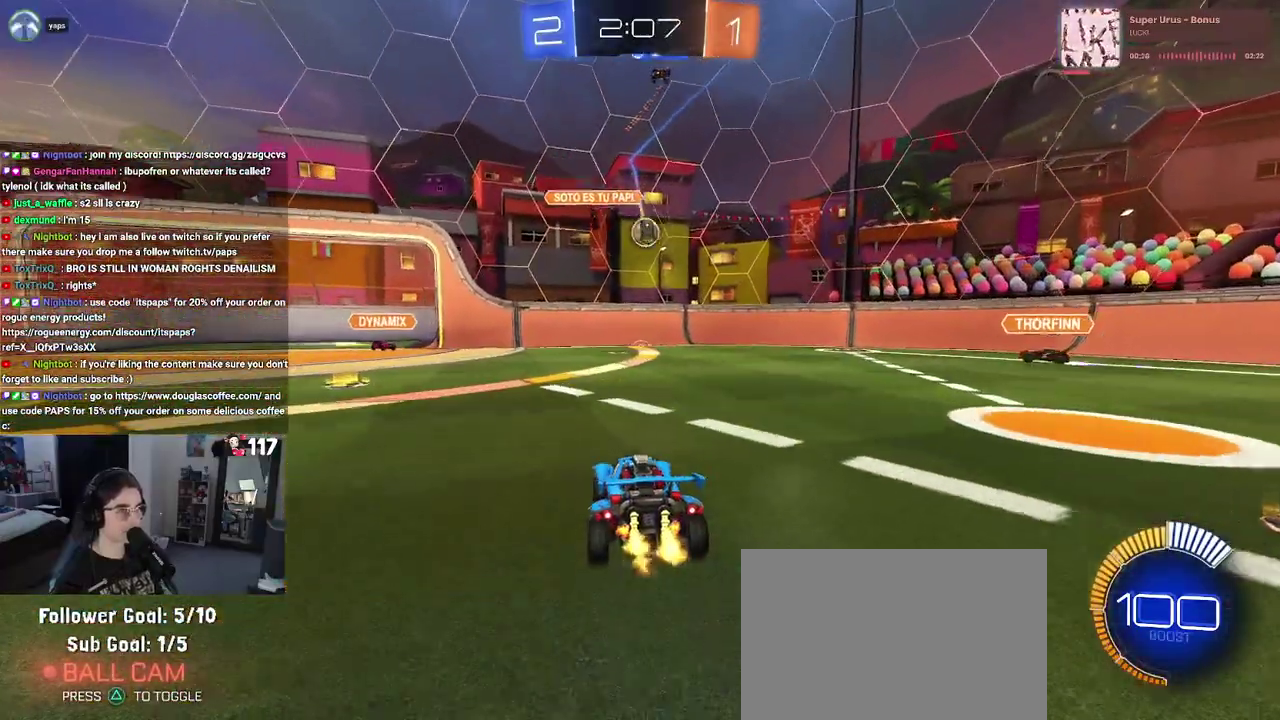
Gameplay with a controller (PlayStation layout); each line is a JSON object with the inputs held at the frame after it. "events" lists button and stick changes between this image and that frame as [ms after this image, input, new state], when the widget could be followed in between. Not read: START.
{"buttons": ["CROSS", "R2"], "left_stick": "down", "right_stick": "center"}
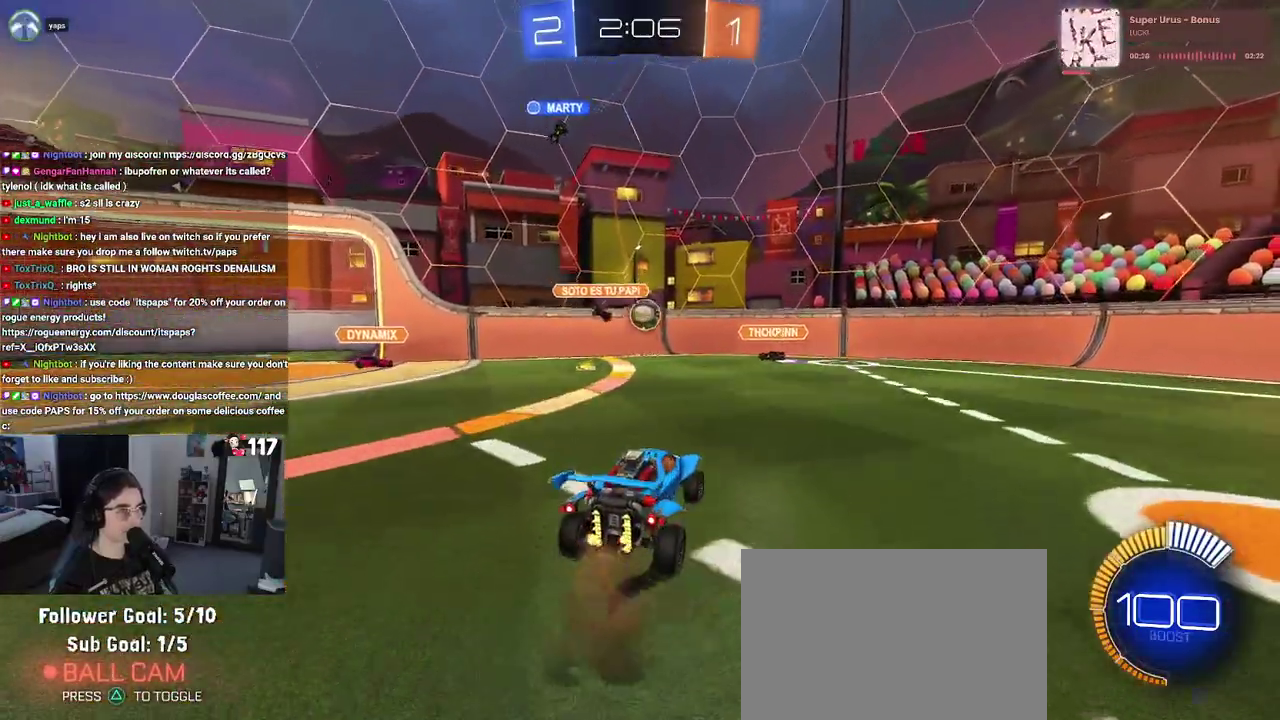
{"buttons": ["L1", "R1", "R2"], "left_stick": "left", "right_stick": "center"}
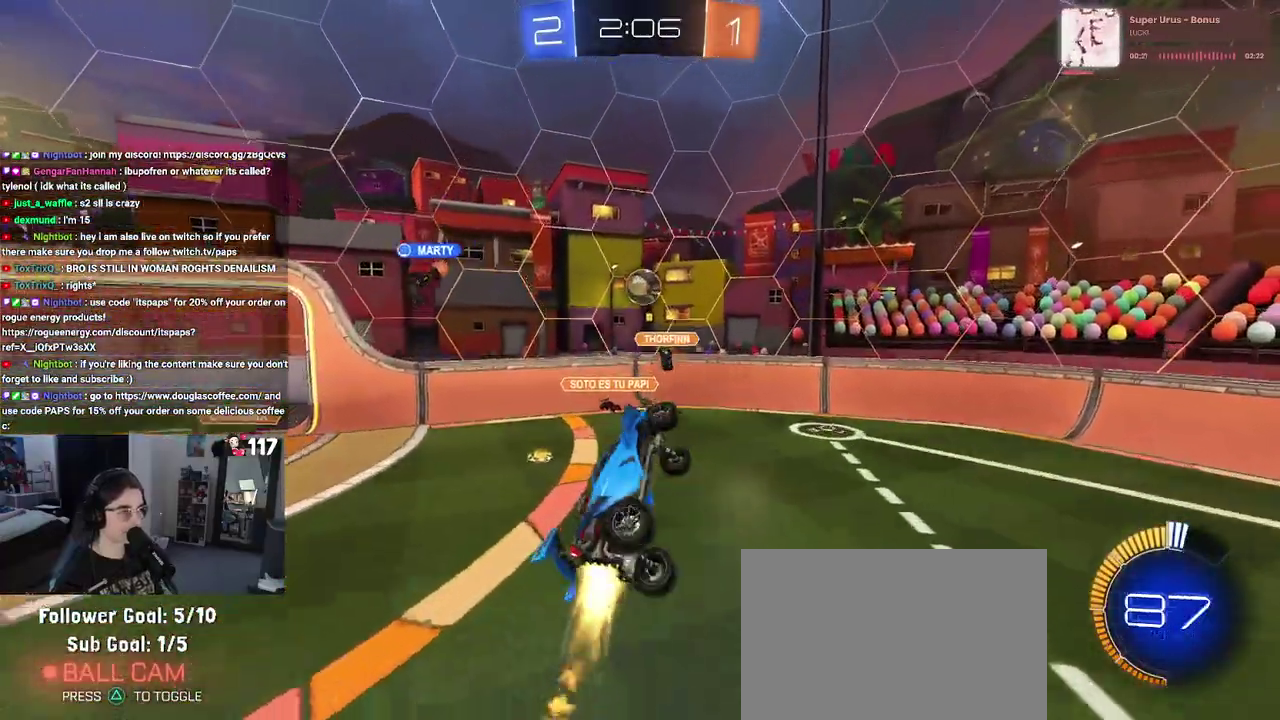
{"buttons": ["L1", "R1", "R2"], "left_stick": "up-left", "right_stick": "center", "events": [[133, "left_stick", "up-left"], [233, "left_stick", "up"], [433, "left_stick", "up-left"]]}
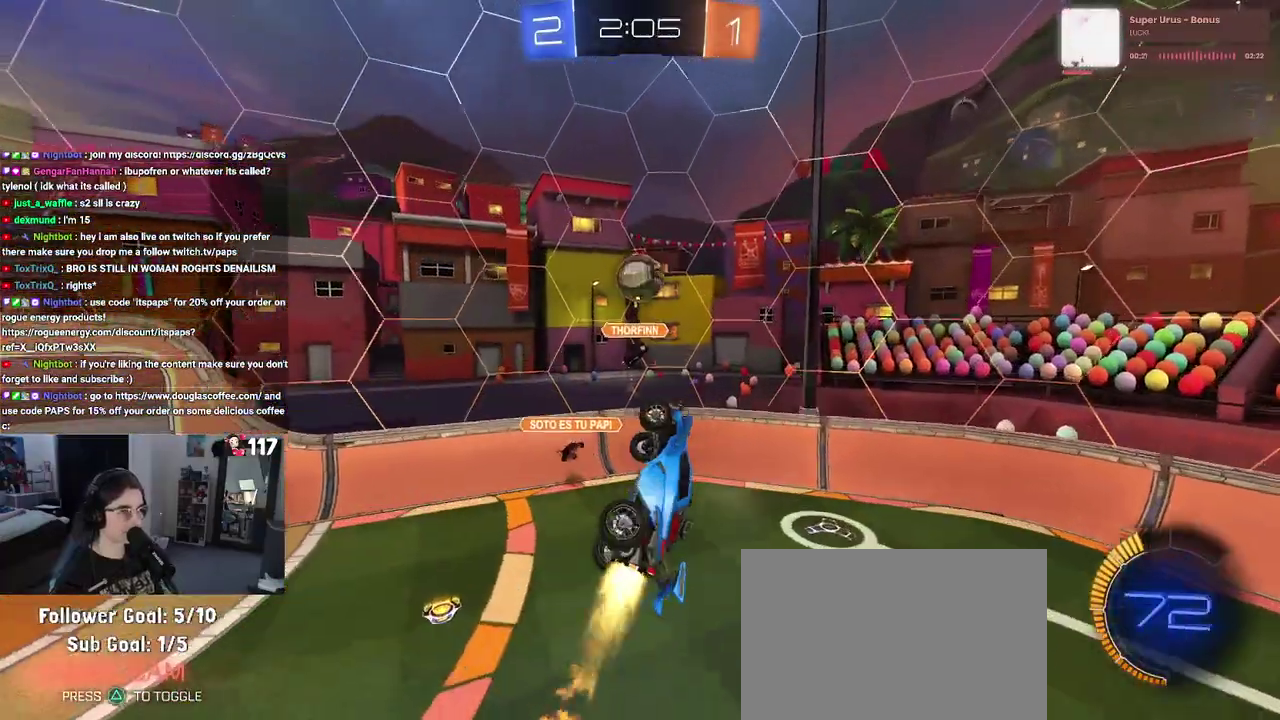
{"buttons": ["R2"], "left_stick": "up-left", "right_stick": "center", "events": [[17, "left_stick", "left"], [183, "left_stick", "down-left"], [267, "L1", "up"], [283, "R1", "up"], [333, "left_stick", "left"], [500, "left_stick", "up-left"]]}
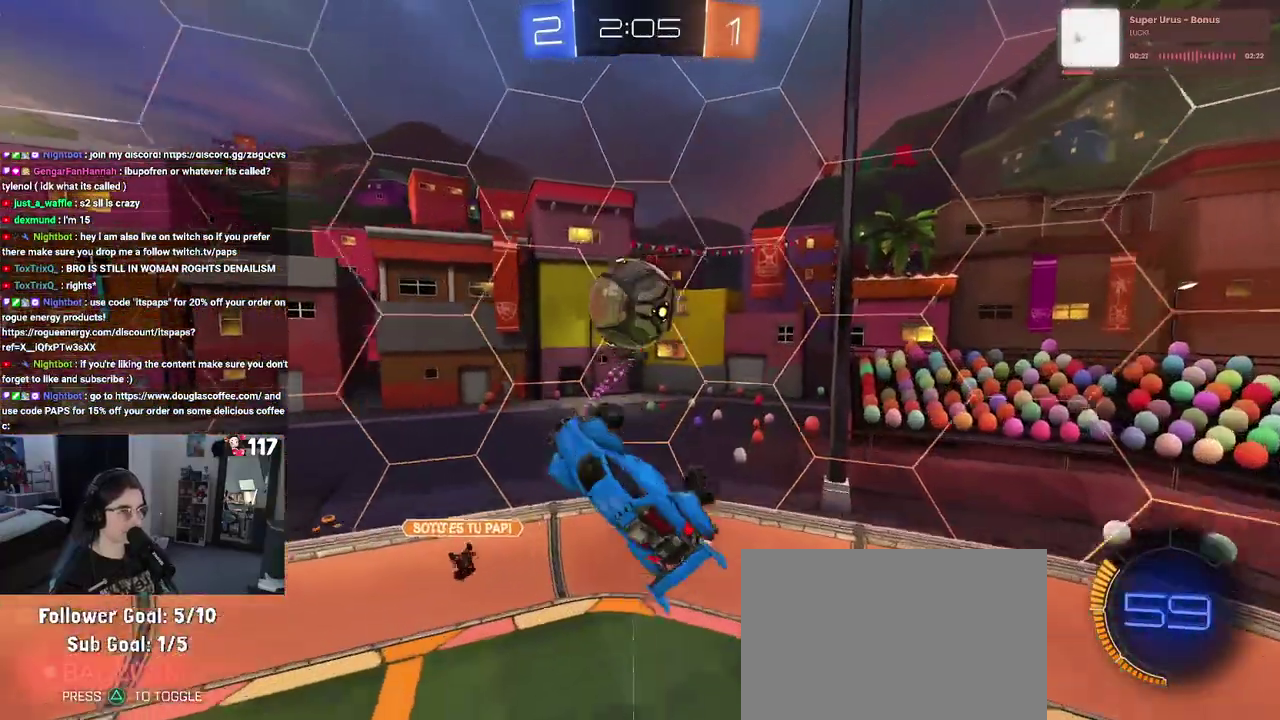
{"buttons": ["R2"], "left_stick": "down", "right_stick": "center", "events": [[50, "R1", "down"], [133, "left_stick", "center"], [267, "left_stick", "up"], [283, "R1", "up"], [350, "left_stick", "center"], [400, "left_stick", "down-left"], [467, "left_stick", "down"]]}
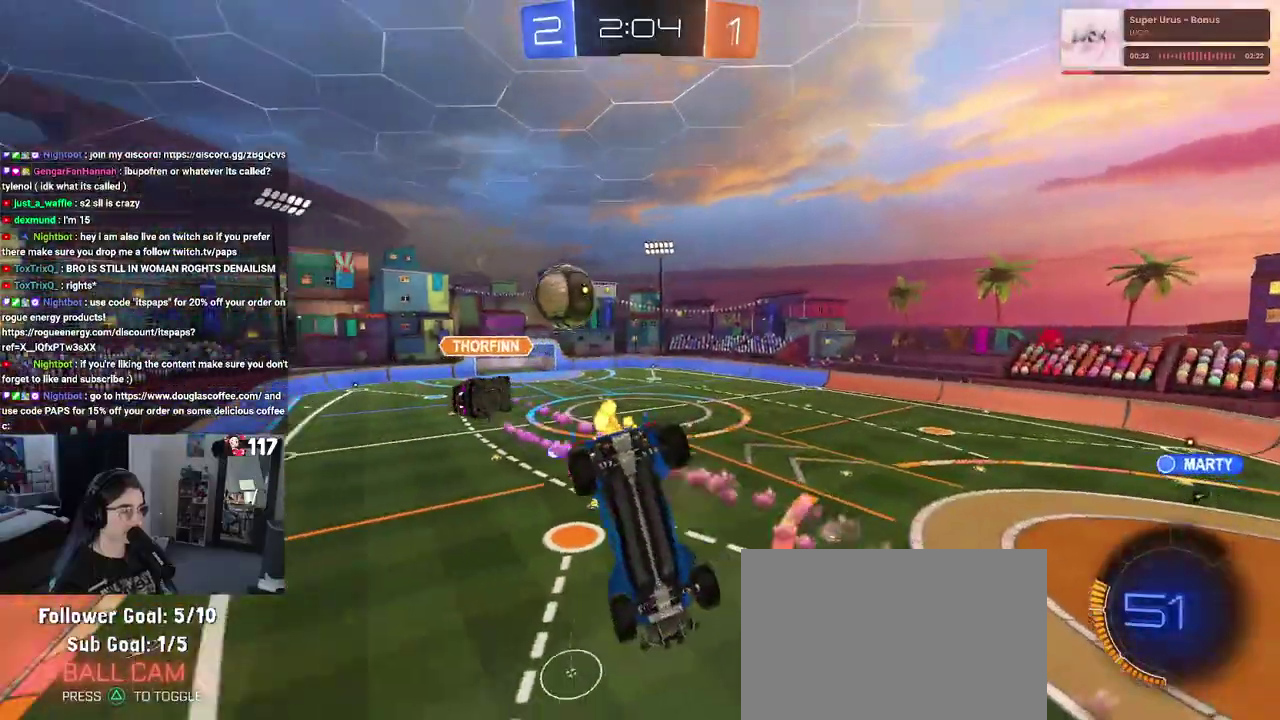
{"buttons": ["R2"], "left_stick": "up-right", "right_stick": "center", "events": [[17, "SQUARE", "down"], [17, "left_stick", "down-right"], [117, "left_stick", "right"], [167, "left_stick", "up-right"], [233, "left_stick", "up"], [300, "SQUARE", "up"], [433, "left_stick", "up-right"]]}
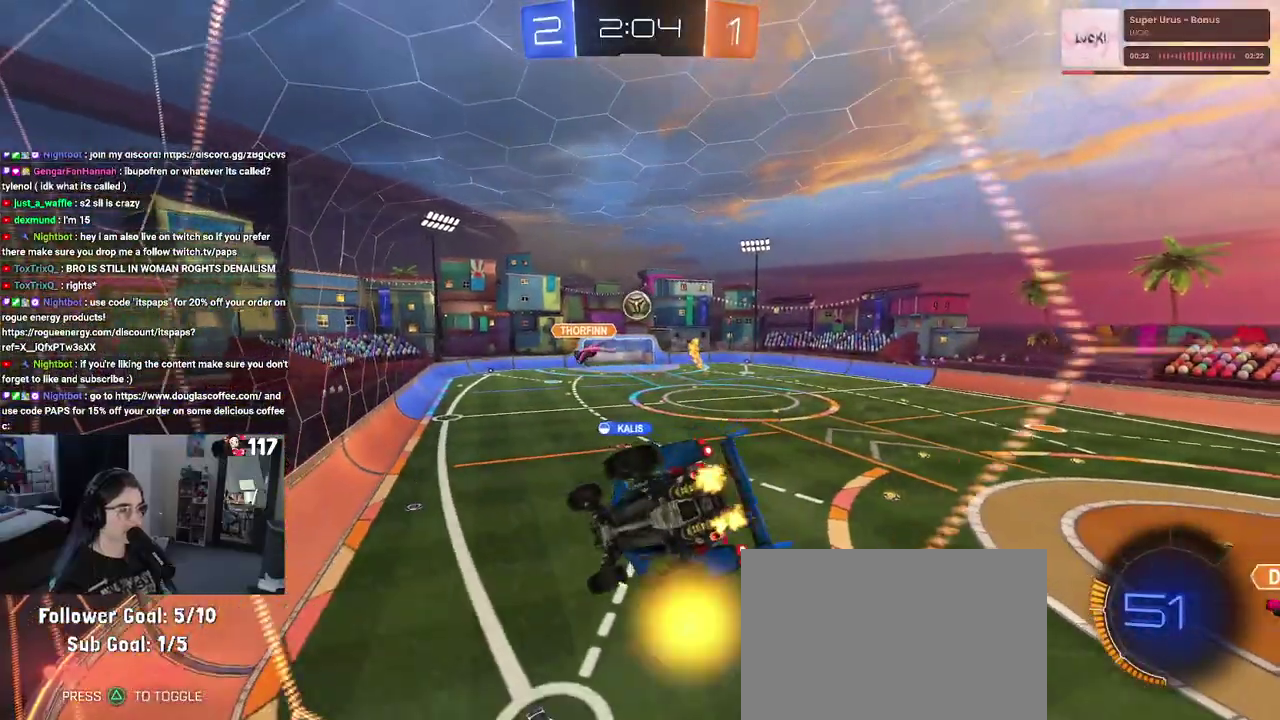
{"buttons": ["CROSS", "R2"], "left_stick": "down-left", "right_stick": "center", "events": [[383, "left_stick", "up"], [417, "CROSS", "down"], [500, "left_stick", "down-left"]]}
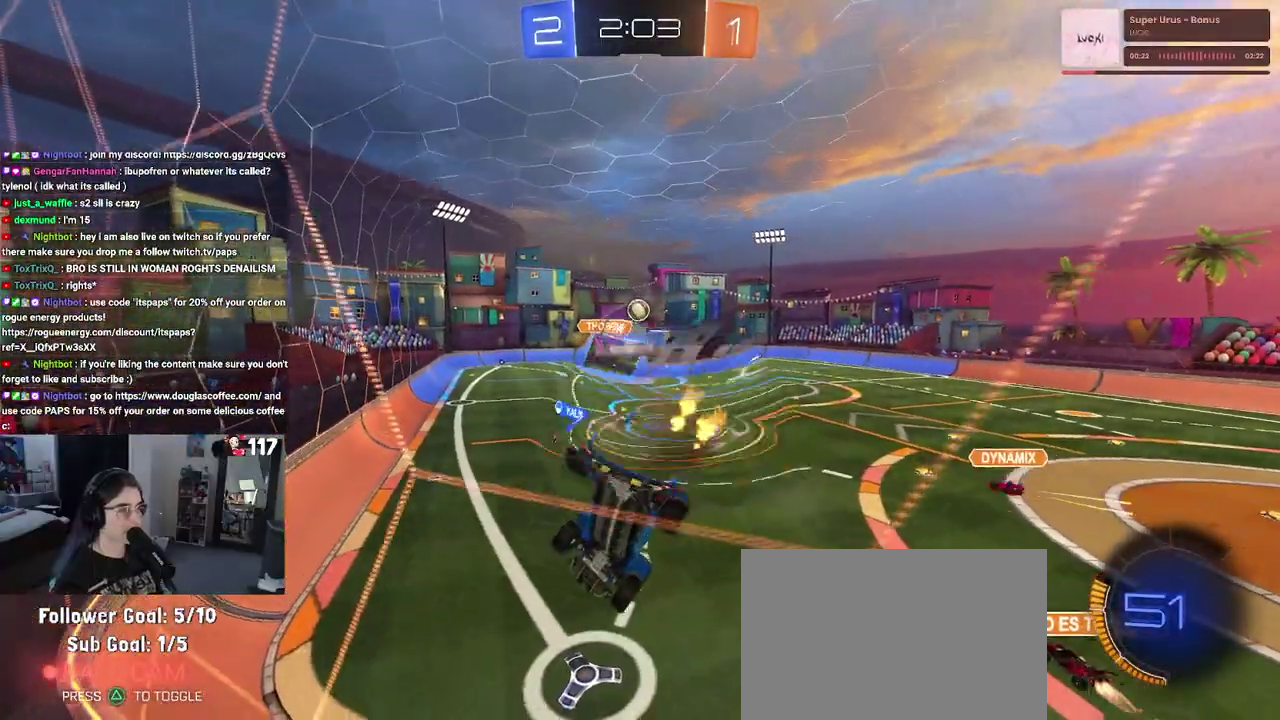
{"buttons": ["R1", "R2"], "left_stick": "center", "right_stick": "center", "events": [[167, "CROSS", "up"], [233, "SQUARE", "down"], [250, "left_stick", "left"], [300, "R1", "down"], [450, "SQUARE", "up"], [500, "left_stick", "center"]]}
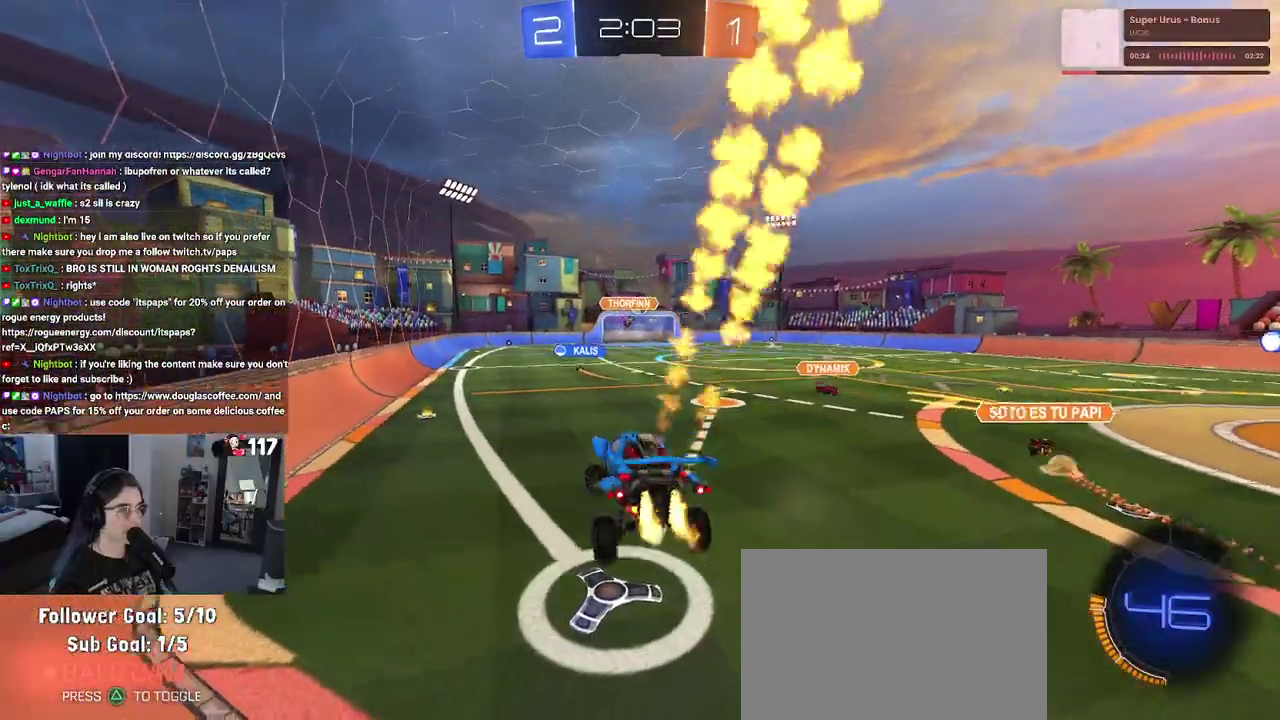
{"buttons": ["CROSS", "R1", "R2"], "left_stick": "up", "right_stick": "center", "events": [[83, "left_stick", "up"], [233, "CROSS", "down"], [333, "CROSS", "up"], [433, "CROSS", "down"]]}
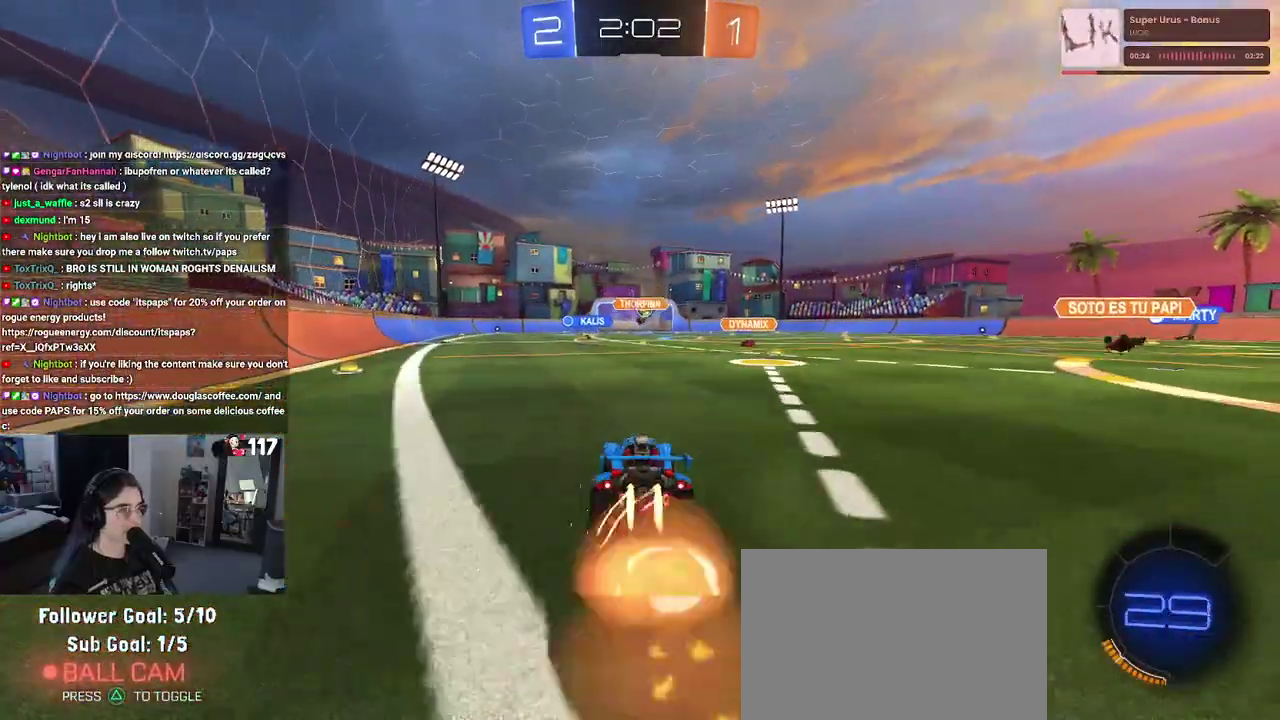
{"buttons": ["SQUARE", "R2"], "left_stick": "left", "right_stick": "center", "events": [[33, "CROSS", "up"], [33, "left_stick", "up-left"], [100, "CROSS", "down"], [150, "SQUARE", "down"], [183, "left_stick", "down-left"], [200, "CROSS", "up"], [400, "R1", "up"], [450, "left_stick", "left"]]}
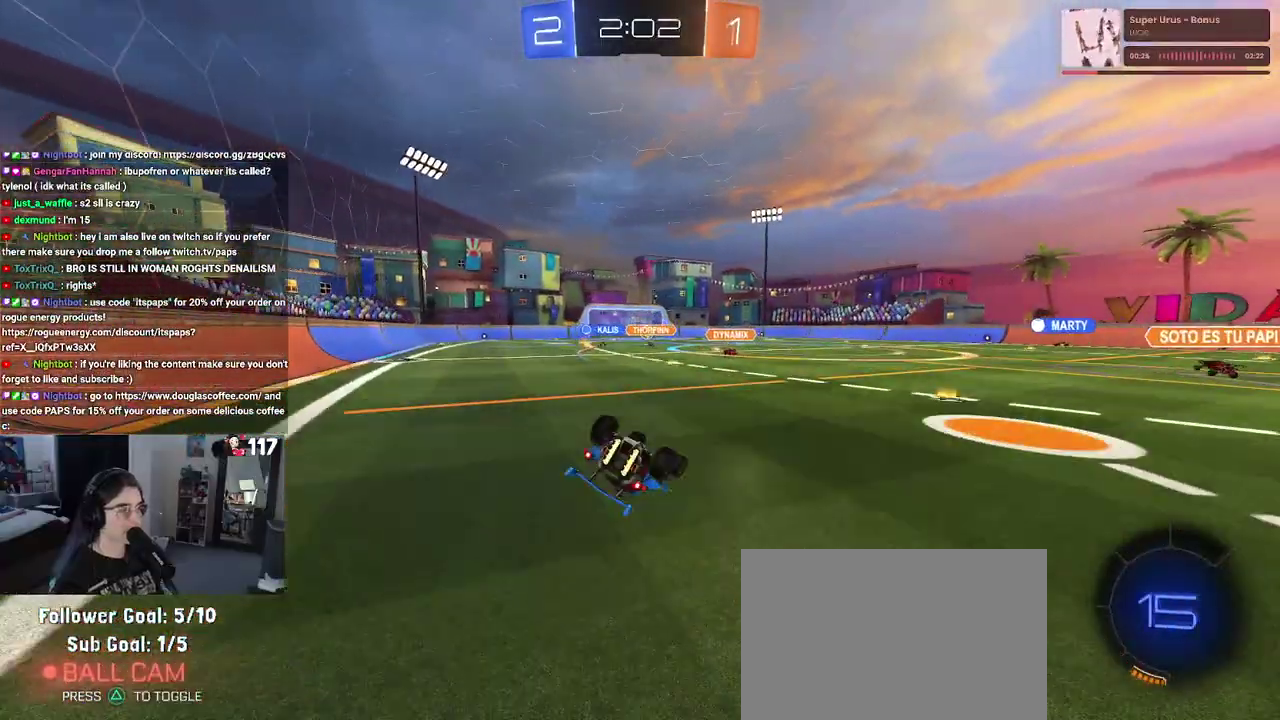
{"buttons": ["R2"], "left_stick": "left", "right_stick": "center", "events": [[500, "SQUARE", "up"]]}
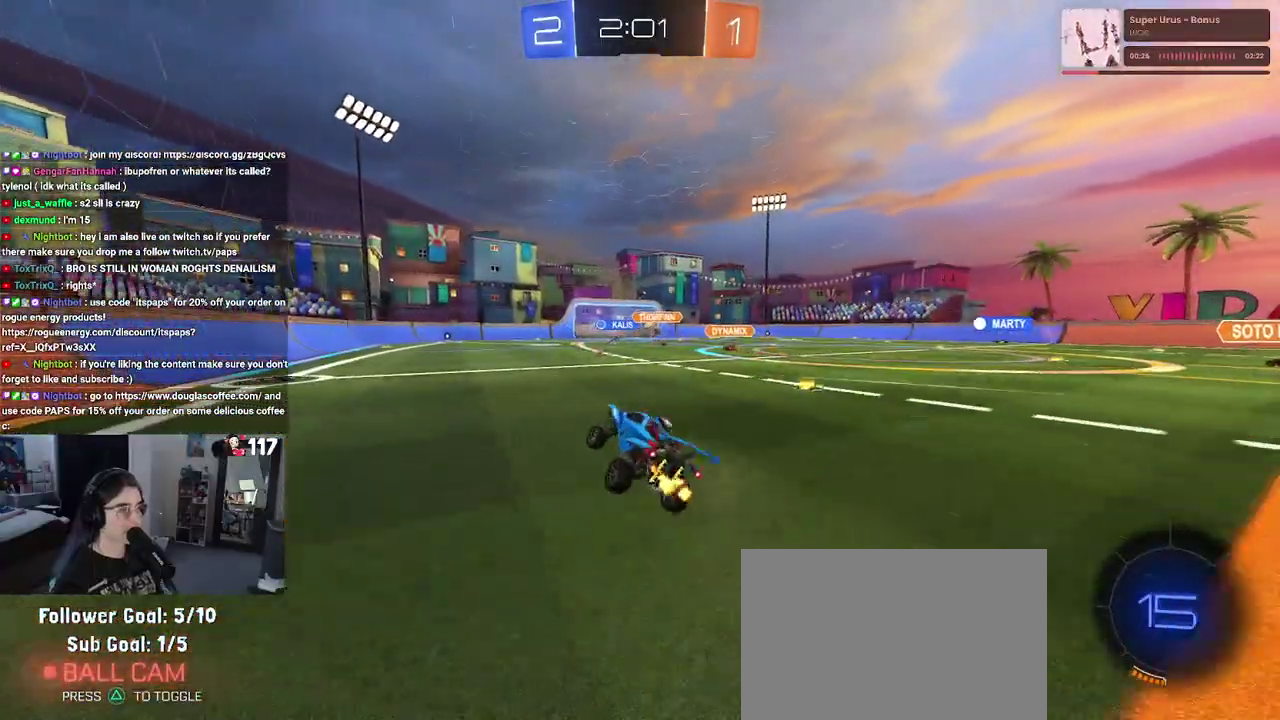
{"buttons": ["R2"], "left_stick": "center", "right_stick": "center"}
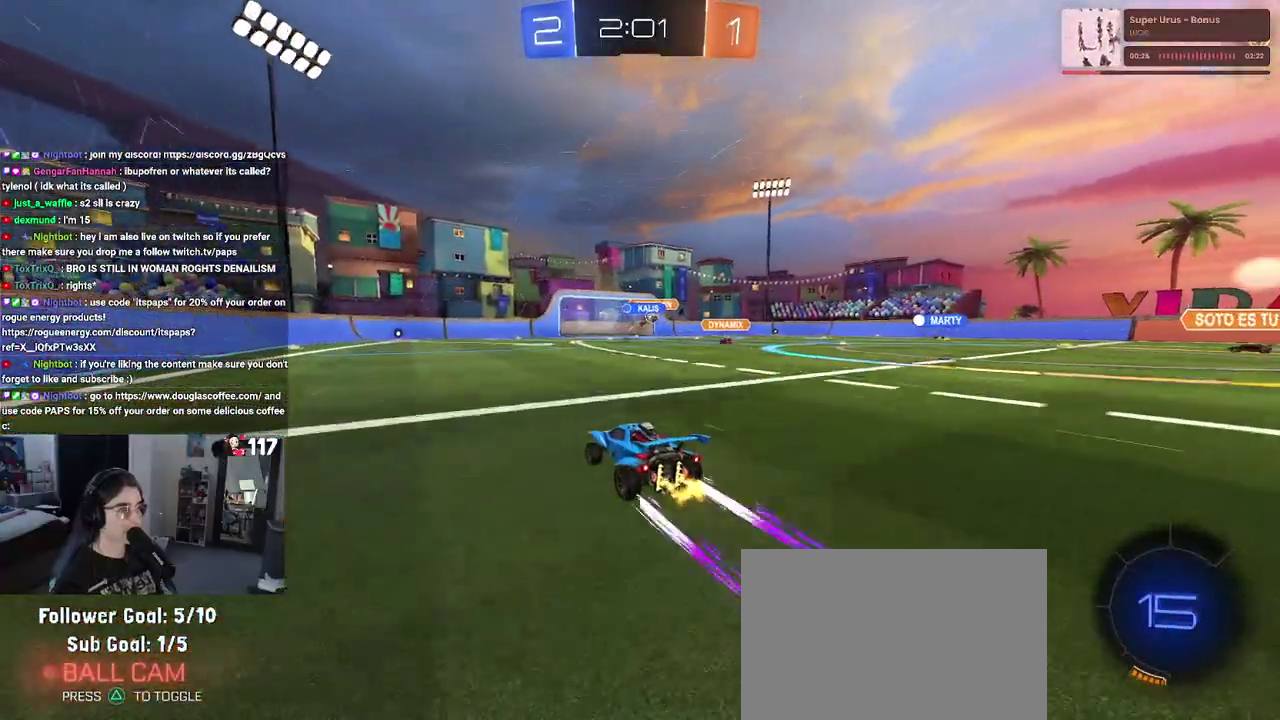
{"buttons": ["R2"], "left_stick": "center", "right_stick": "center"}
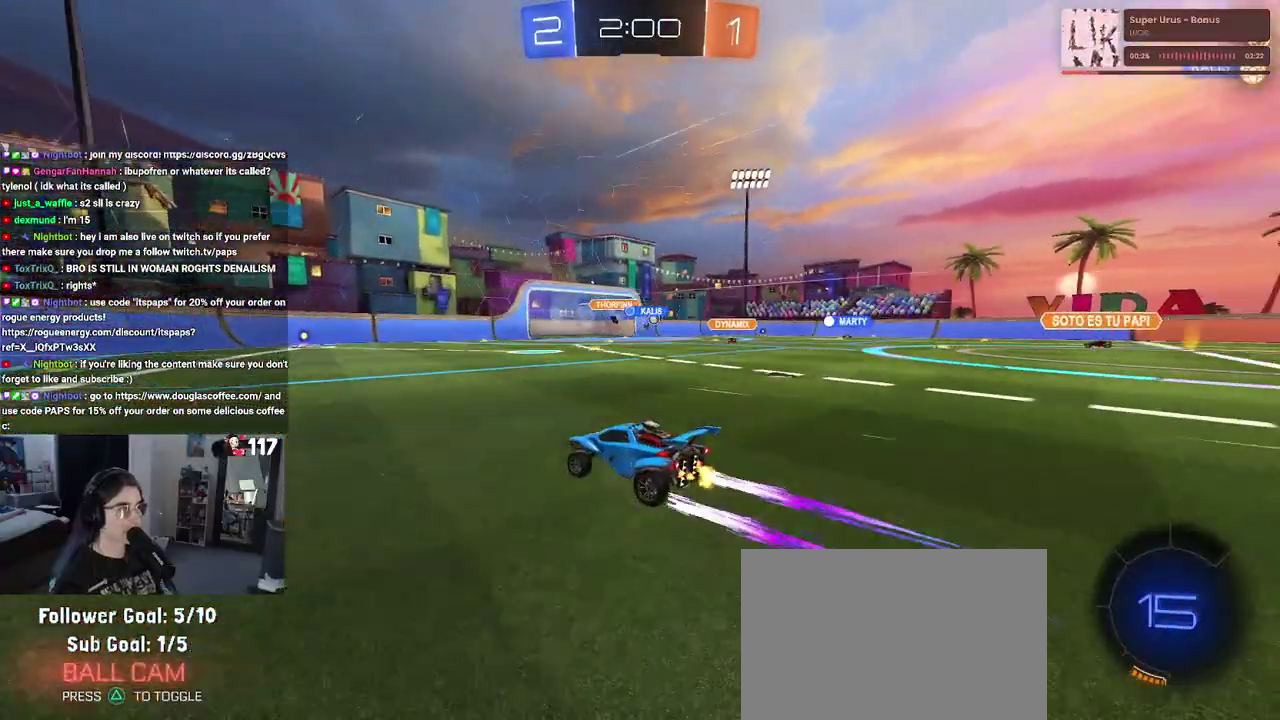
{"buttons": ["R2"], "left_stick": "center", "right_stick": "center", "events": []}
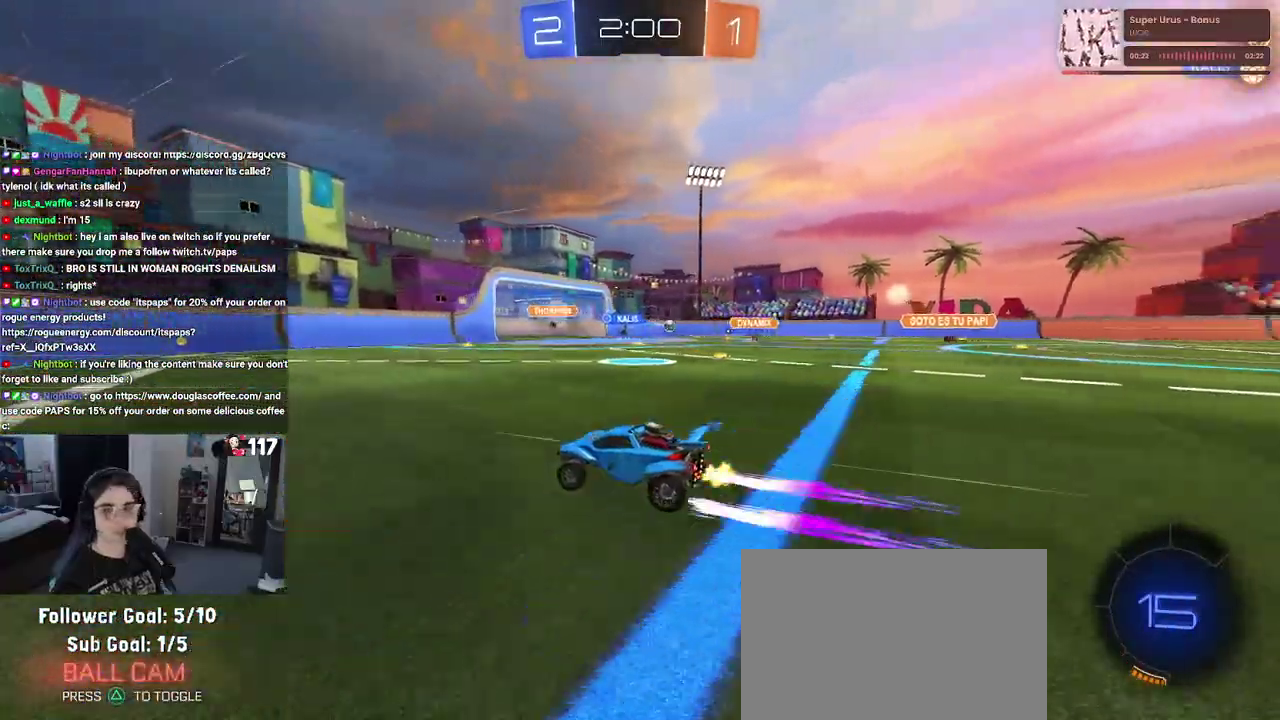
{"buttons": ["R2"], "left_stick": "right", "right_stick": "center", "events": [[333, "left_stick", "up"], [400, "left_stick", "right"]]}
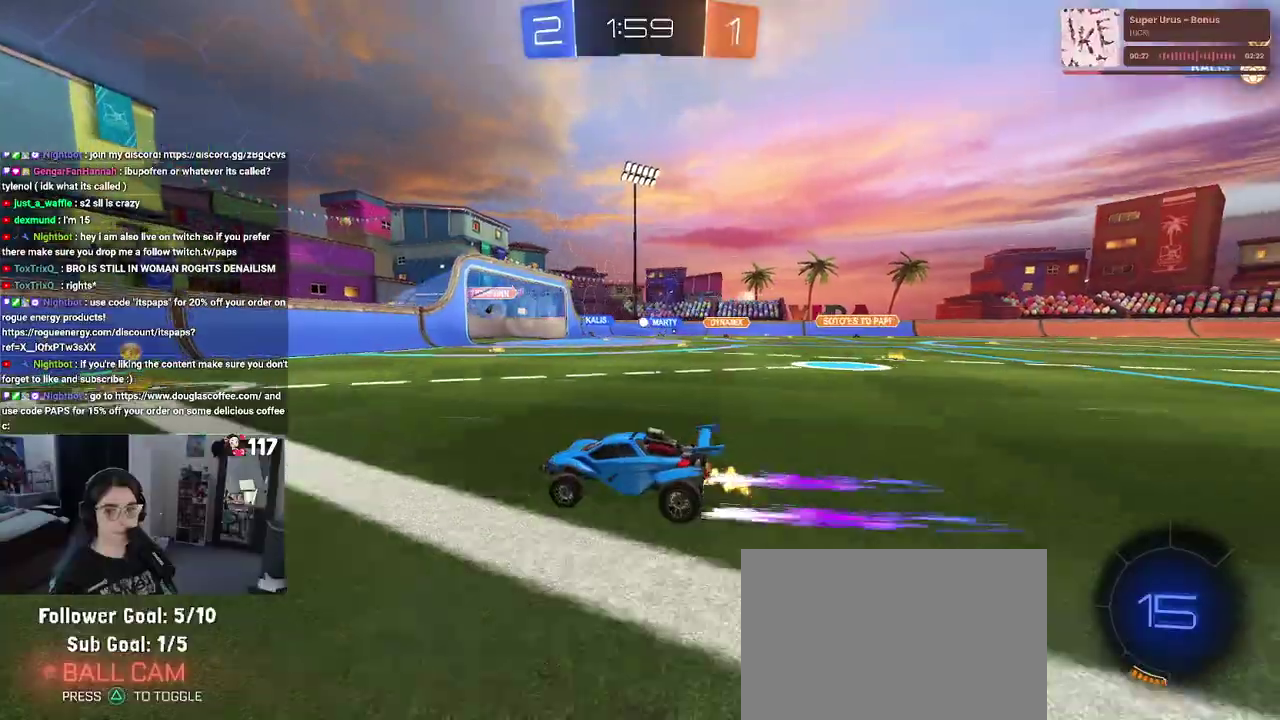
{"buttons": ["R2"], "left_stick": "left", "right_stick": "center", "events": [[433, "left_stick", "up-left"], [483, "left_stick", "left"]]}
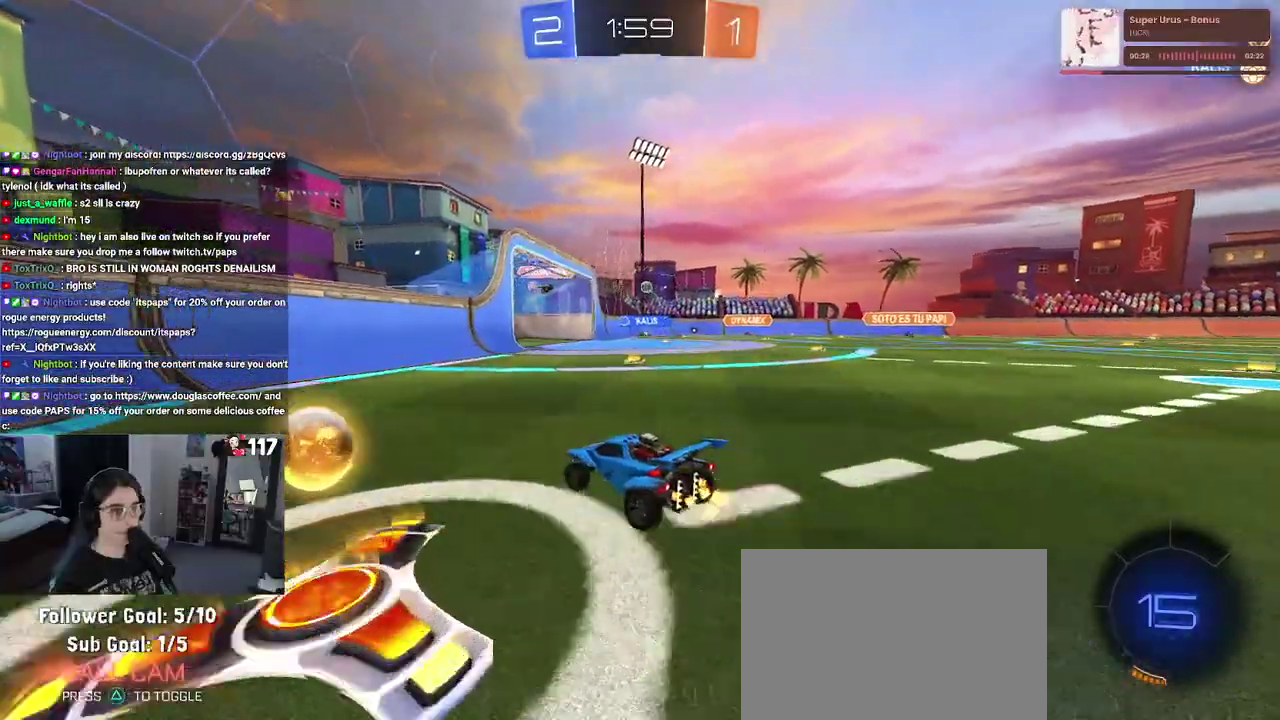
{"buttons": ["R2"], "left_stick": "center", "right_stick": "center", "events": [[83, "left_stick", "center"], [150, "left_stick", "right"], [233, "SQUARE", "down"], [367, "SQUARE", "up"], [500, "left_stick", "center"]]}
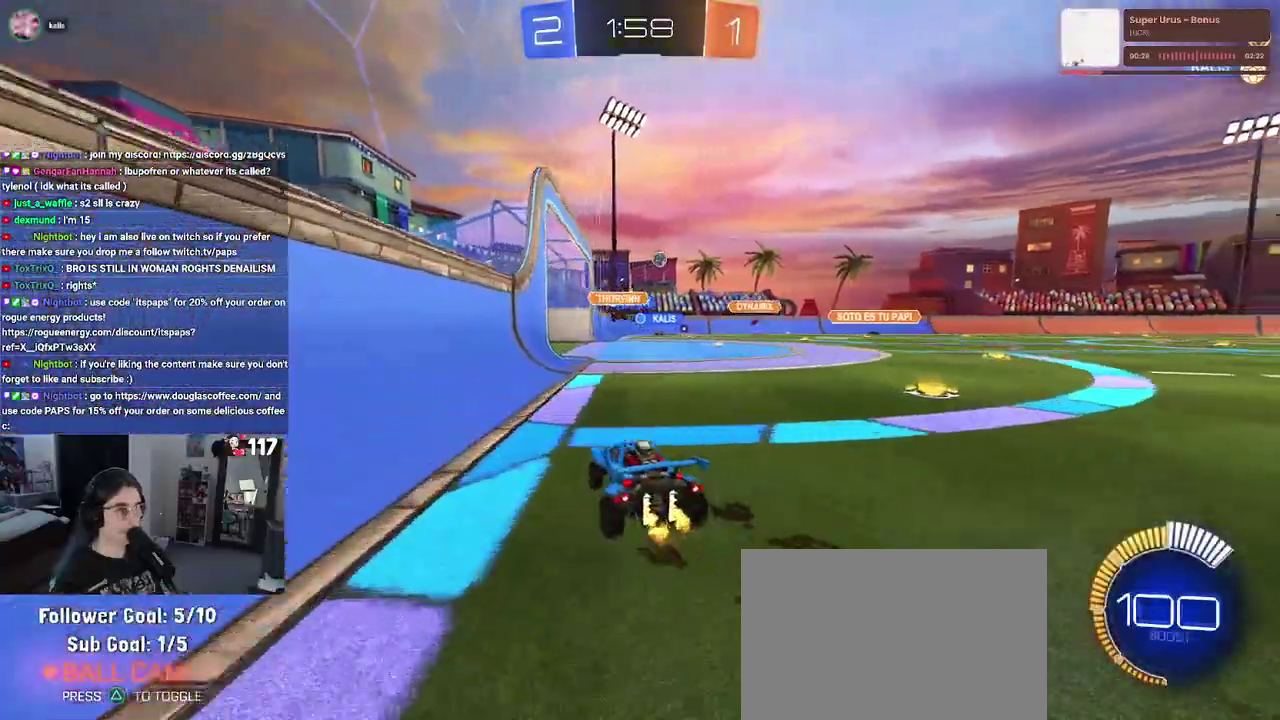
{"buttons": ["R2"], "left_stick": "up-left", "right_stick": "center", "events": [[450, "left_stick", "up-left"]]}
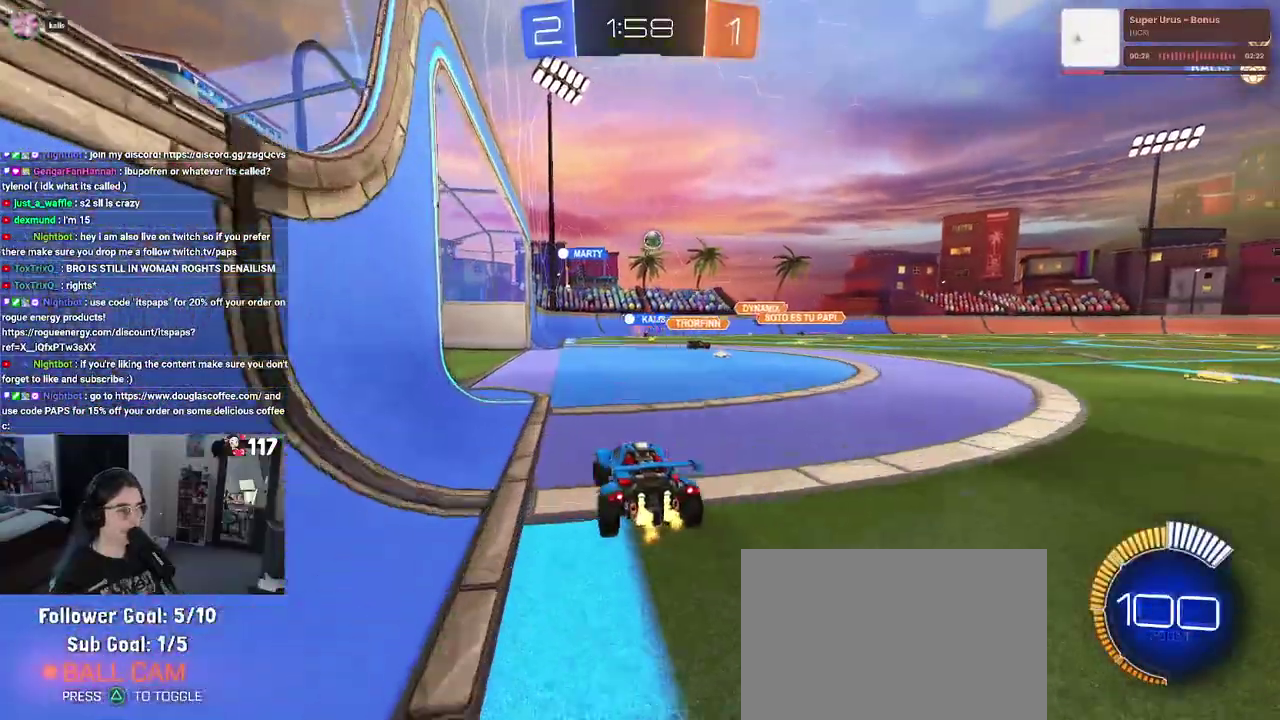
{"buttons": ["R2"], "left_stick": "right", "right_stick": "center", "events": [[83, "left_stick", "left"], [283, "R2", "up"], [300, "L2", "down"], [333, "left_stick", "center"], [450, "left_stick", "right"], [500, "L2", "up"], [500, "R2", "down"]]}
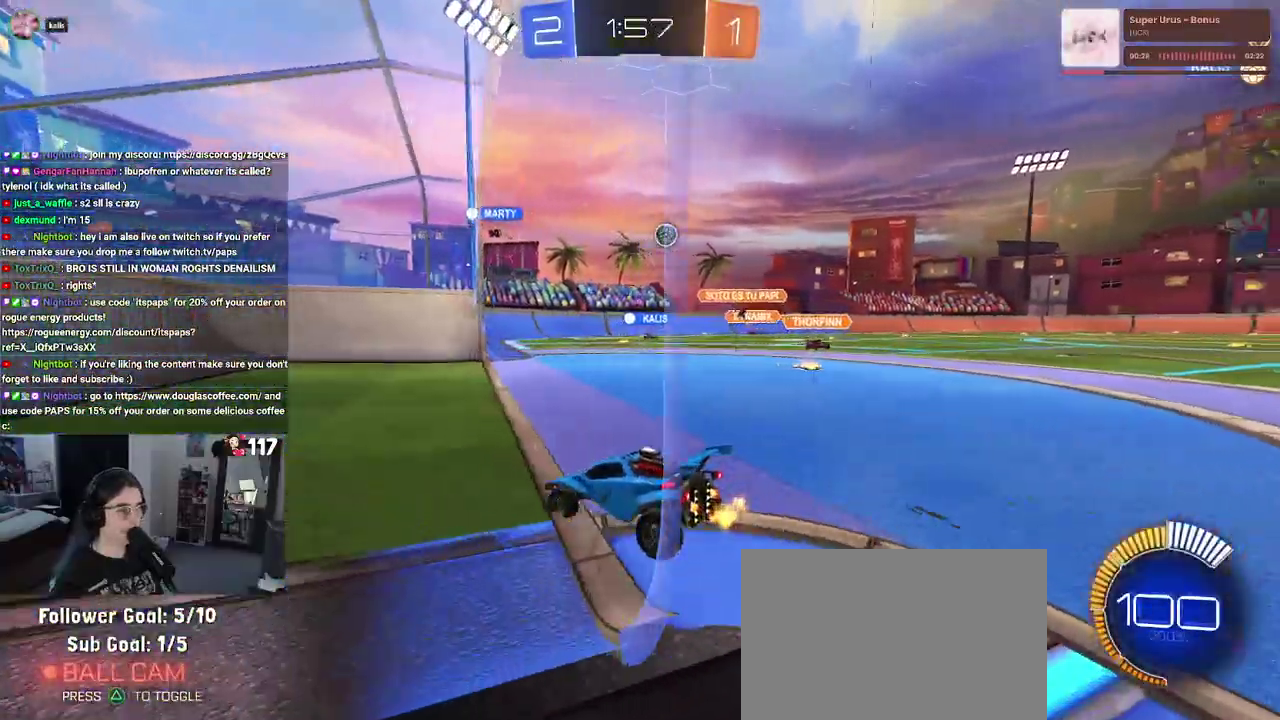
{"buttons": ["L2", "R2"], "left_stick": "right", "right_stick": "center", "events": [[117, "left_stick", "center"], [250, "R2", "up"], [267, "L2", "down"], [267, "left_stick", "right"], [433, "R2", "down"]]}
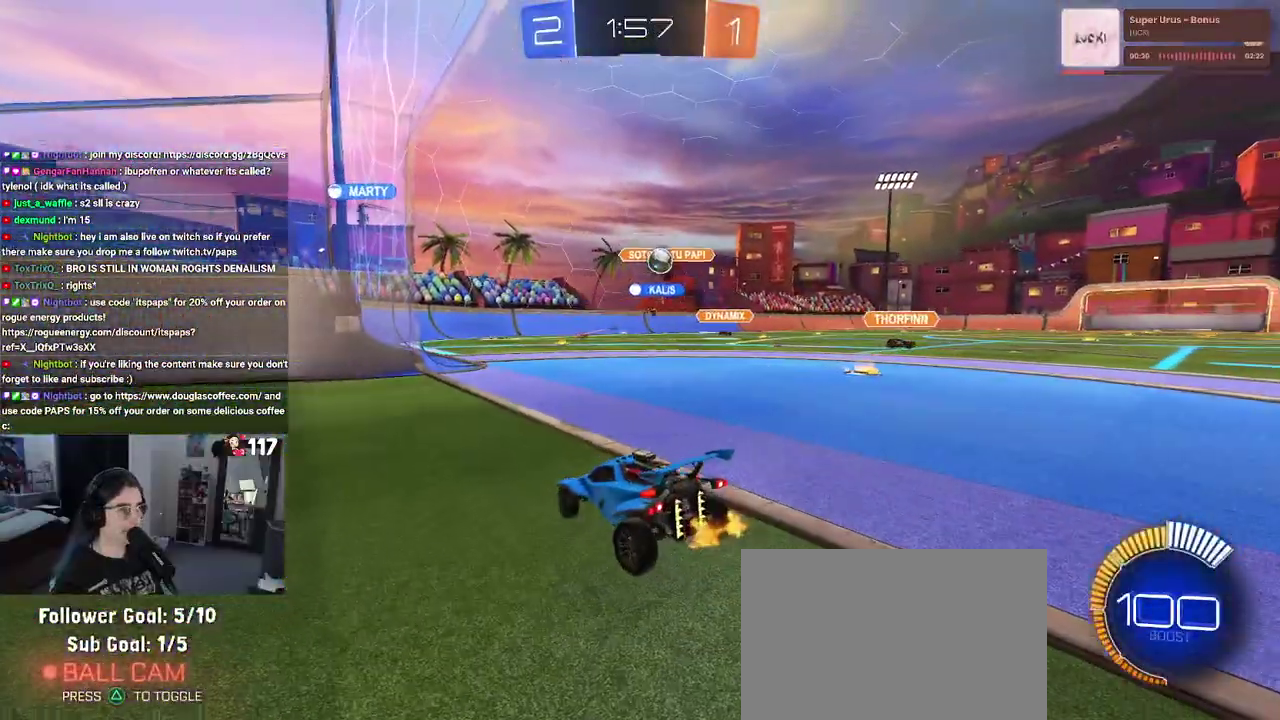
{"buttons": ["L2"], "left_stick": "center", "right_stick": "center", "events": [[67, "L2", "up"], [150, "left_stick", "up-right"], [200, "left_stick", "center"], [283, "left_stick", "up-left"], [333, "R2", "up"], [417, "L2", "down"], [433, "left_stick", "center"]]}
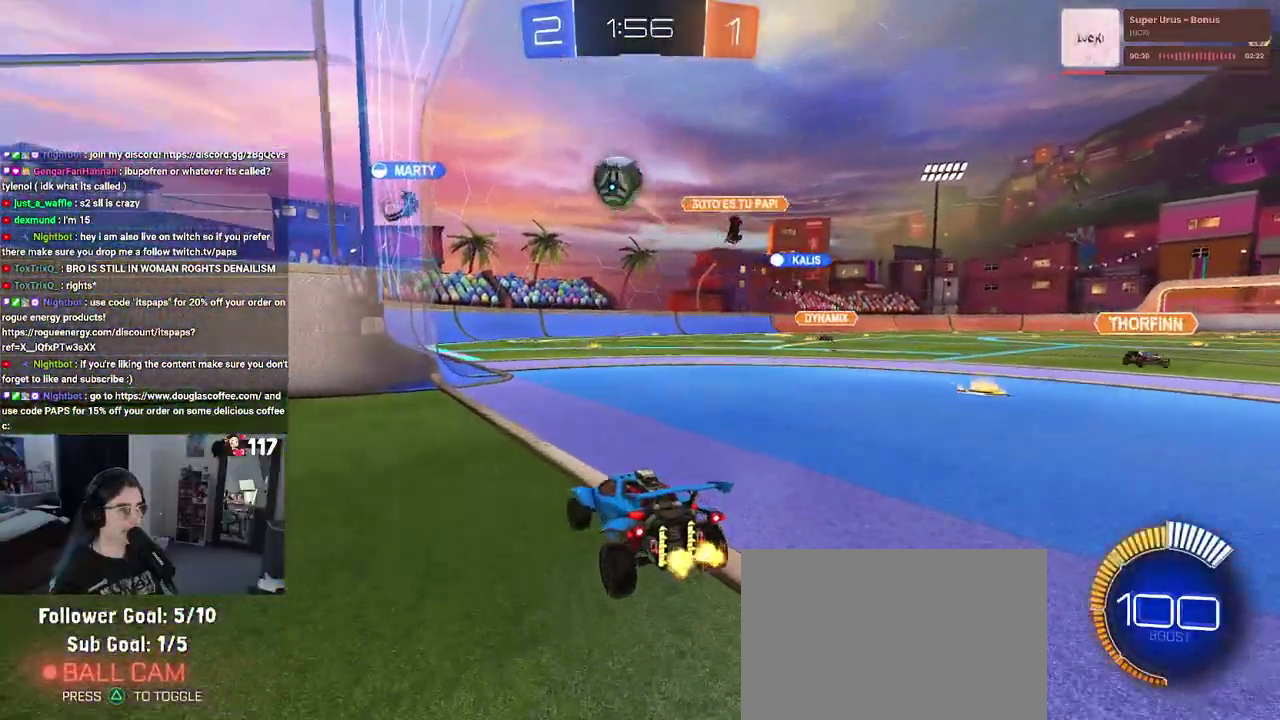
{"buttons": ["R2"], "left_stick": "right", "right_stick": "center", "events": [[117, "L2", "up"], [133, "R2", "down"], [150, "left_stick", "right"]]}
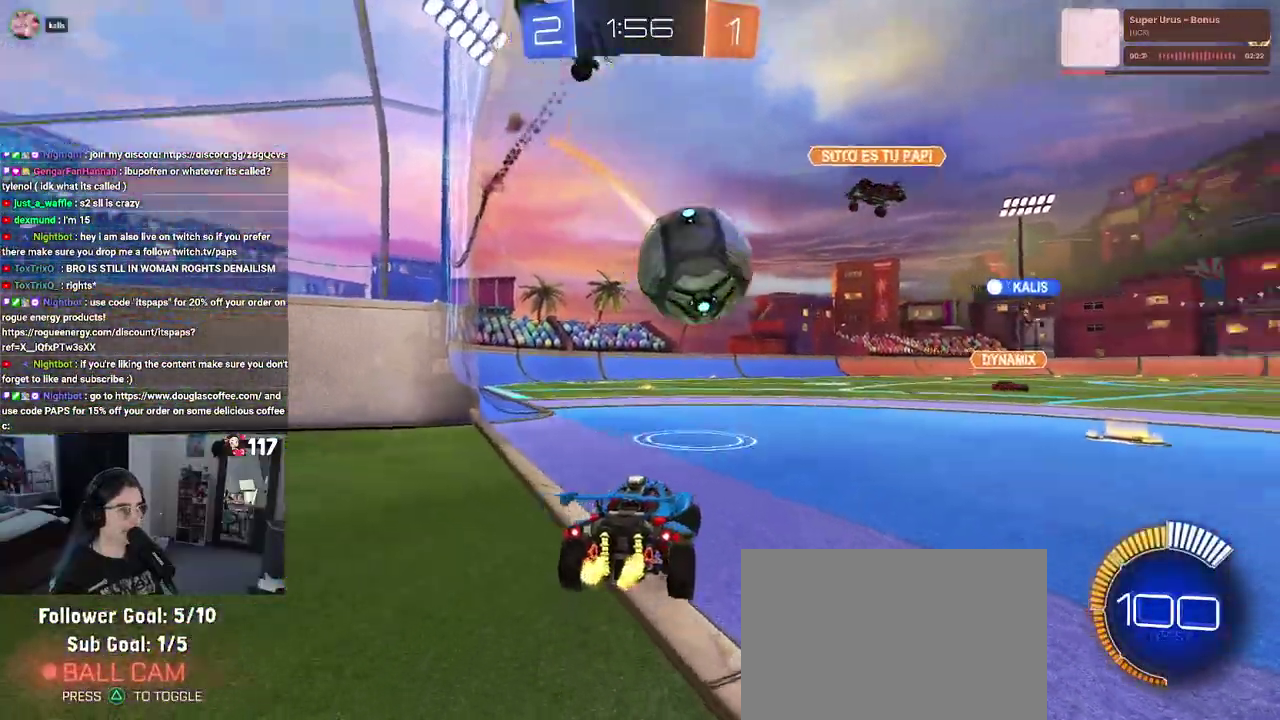
{"buttons": ["R2"], "left_stick": "right", "right_stick": "center", "events": []}
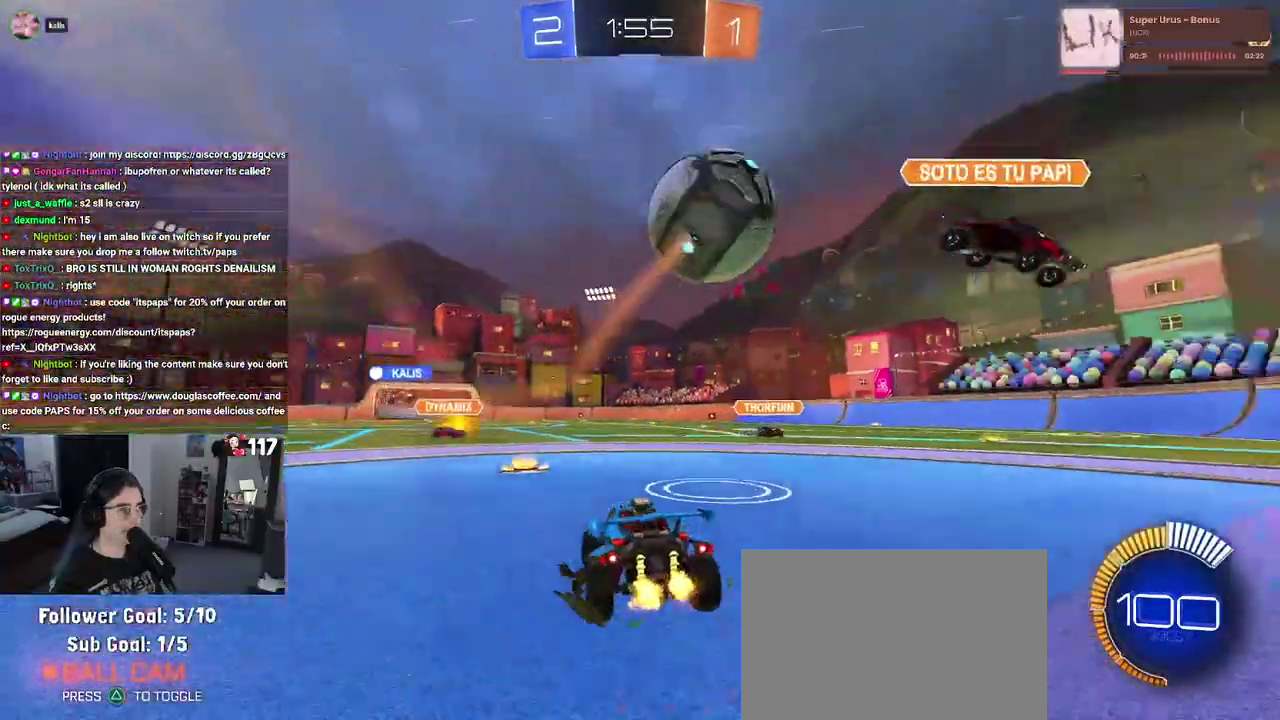
{"buttons": ["R2"], "left_stick": "center", "right_stick": "center", "events": [[350, "CROSS", "down"], [367, "left_stick", "down"], [433, "left_stick", "down-left"], [500, "CROSS", "up"], [500, "left_stick", "center"]]}
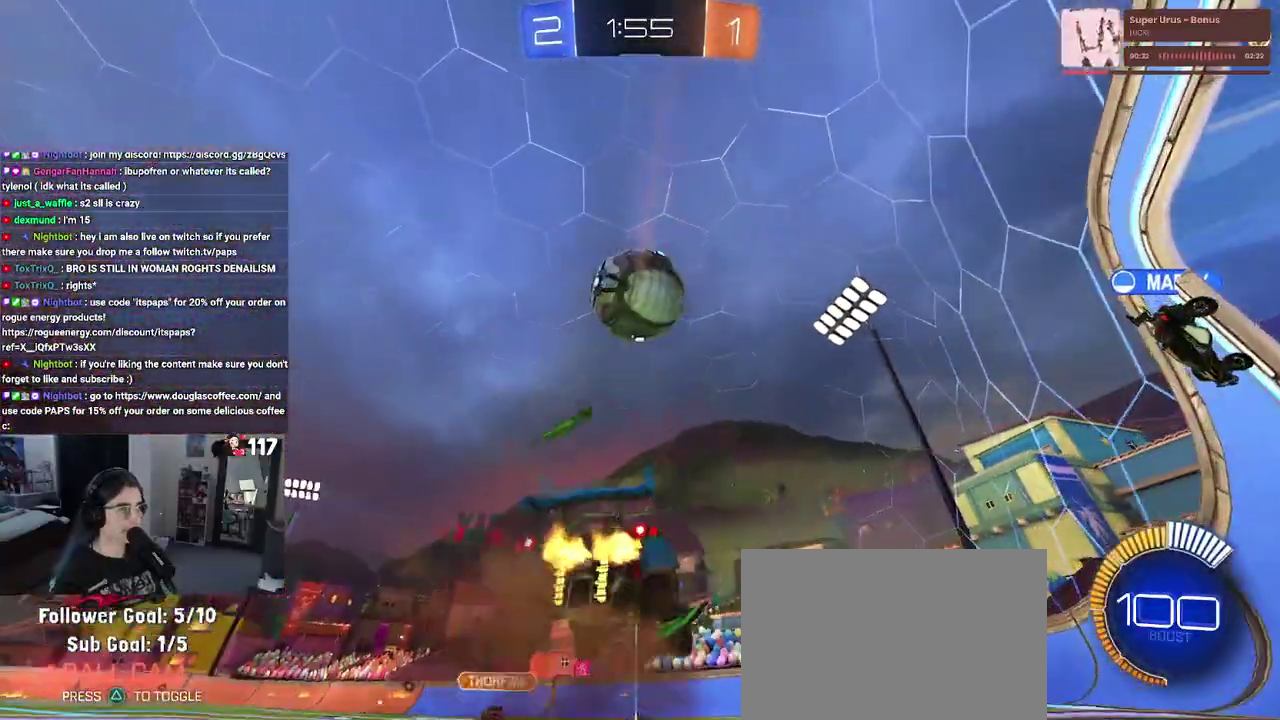
{"buttons": ["L1", "R1", "R2"], "left_stick": "up", "right_stick": "center", "events": [[67, "CROSS", "down"], [83, "left_stick", "down-left"], [217, "L1", "down"], [250, "CROSS", "up"], [267, "R1", "down"], [267, "left_stick", "down"], [367, "left_stick", "up-right"], [417, "left_stick", "up"]]}
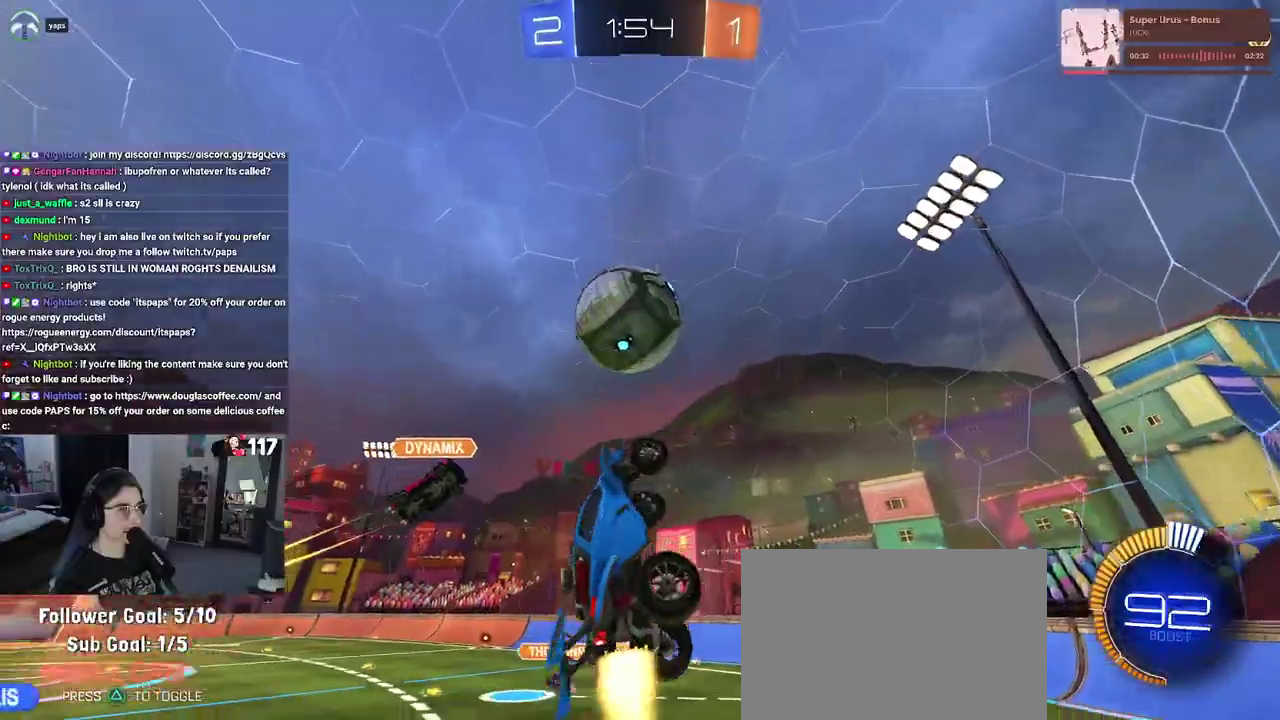
{"buttons": ["L1", "R1", "R2"], "left_stick": "up-right", "right_stick": "center", "events": [[167, "left_stick", "up-left"], [250, "left_stick", "center"], [317, "left_stick", "up-right"]]}
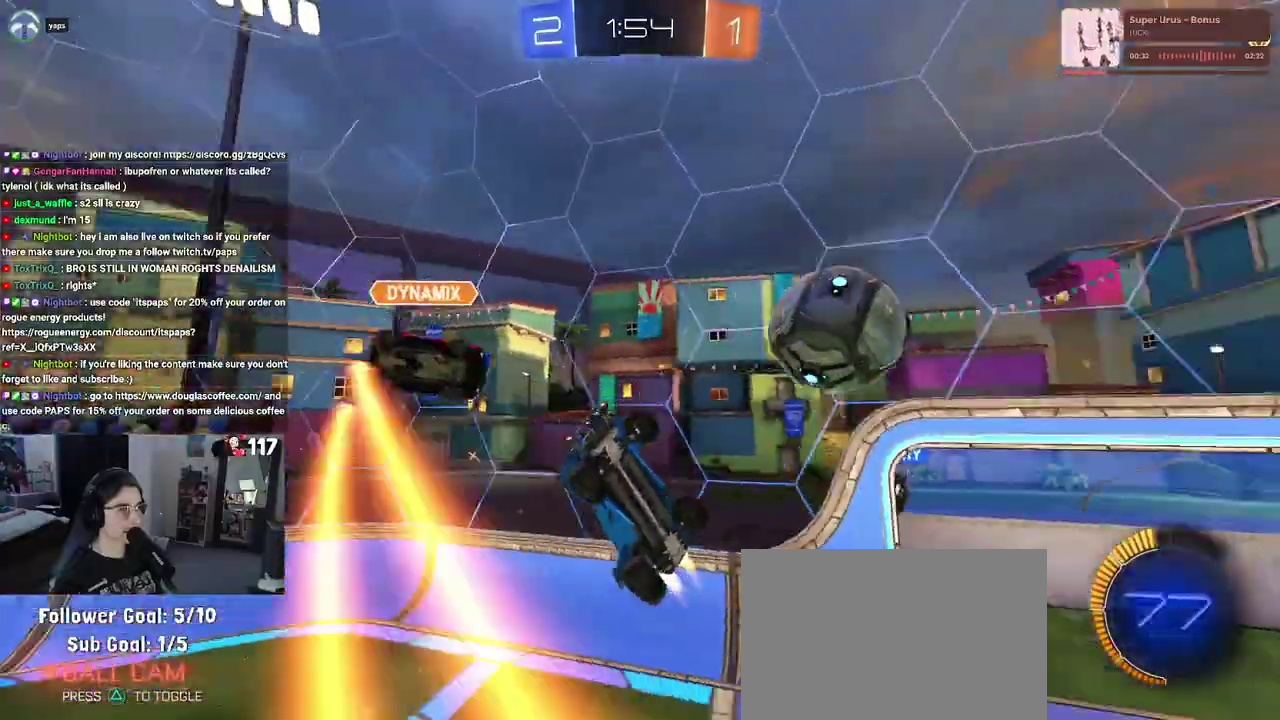
{"buttons": ["R1", "R2"], "left_stick": "up-right", "right_stick": "center", "events": [[50, "R1", "up"], [117, "L1", "up"], [500, "R1", "down"]]}